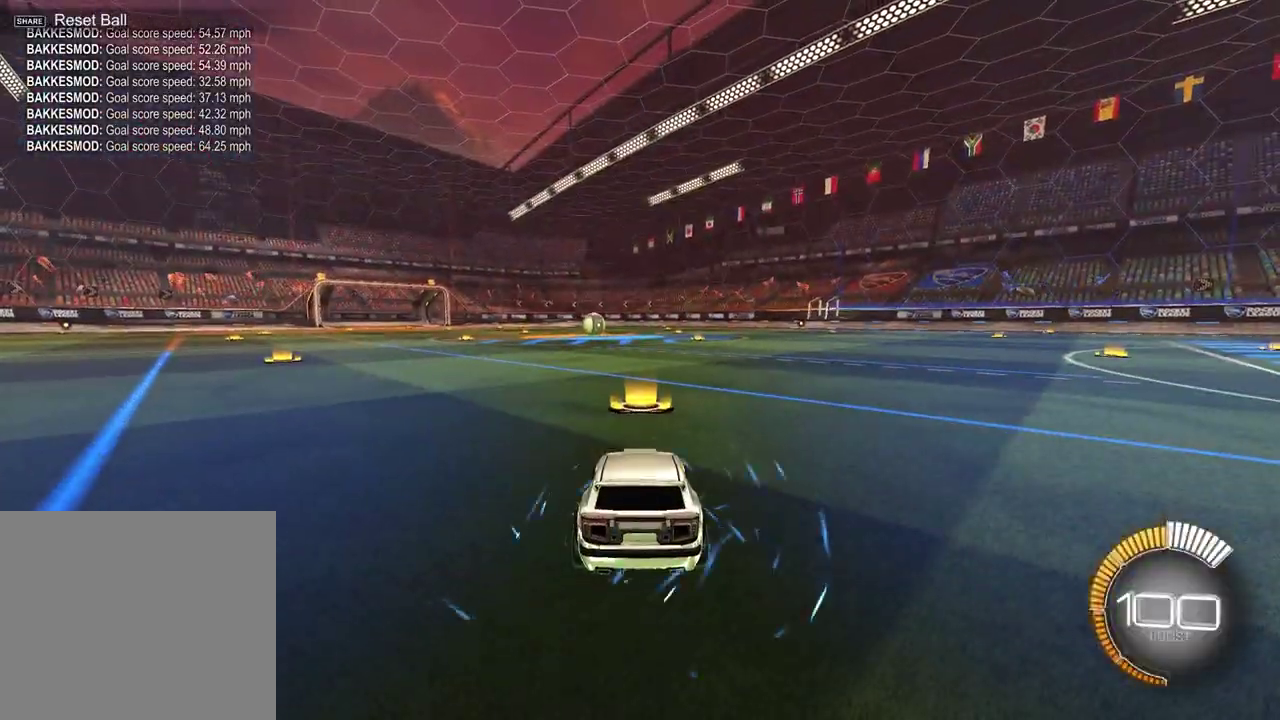
Gameplay with a controller (PlayStation layout); each line is a JSON object with the inputs held at the frame after it (dt_ms = milliseconds from this image to that frame). "events" lists button and stick changes between this image and that frame as [ms after this image, input, new state], when the widget could be followed in between. Not read: L1 R1.
{"dt_ms": 300, "buttons": ["R2"], "left_stick": "left", "right_stick": "center", "events": [[217, "R2", "down"], [283, "left_stick", "left"]]}
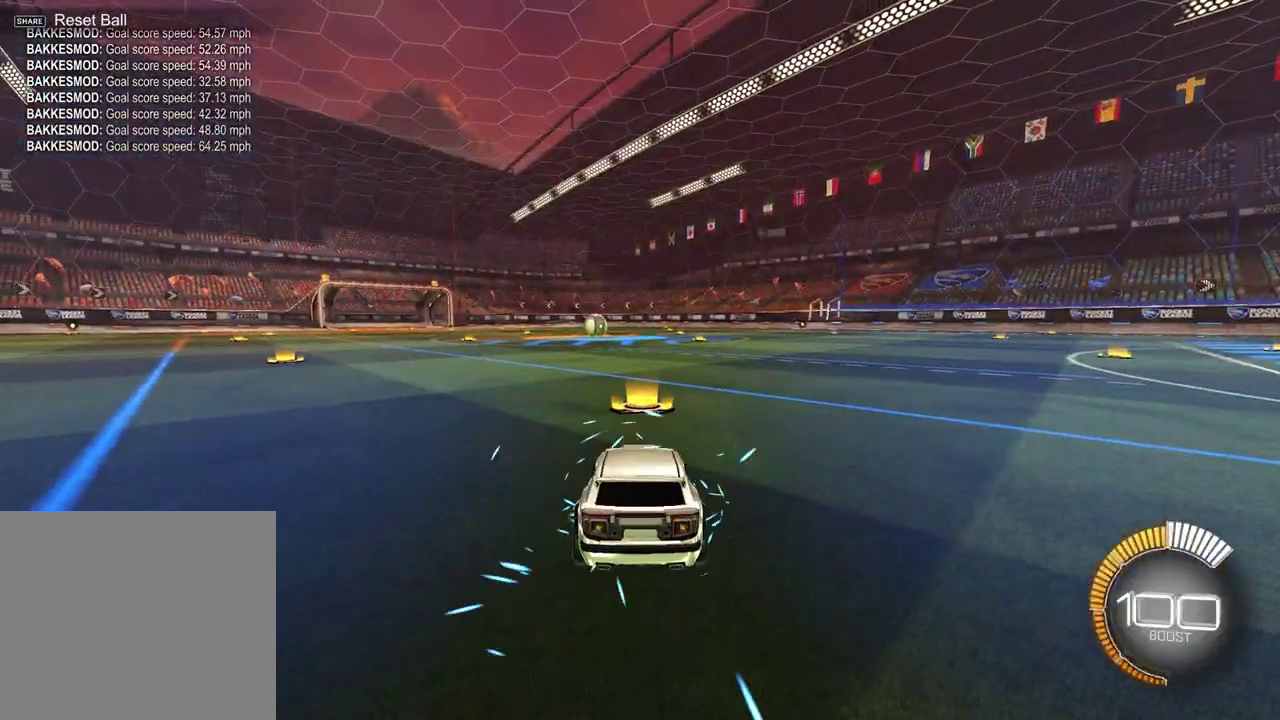
{"dt_ms": 900, "buttons": ["TRIANGLE", "R2"], "left_stick": "down", "right_stick": "center", "events": [[150, "left_stick", "down-left"], [300, "left_stick", "center"], [450, "CROSS", "down"], [467, "left_stick", "up-right"], [550, "CROSS", "up"], [600, "CROSS", "down"], [667, "left_stick", "down"], [733, "CROSS", "up"], [833, "TRIANGLE", "down"]]}
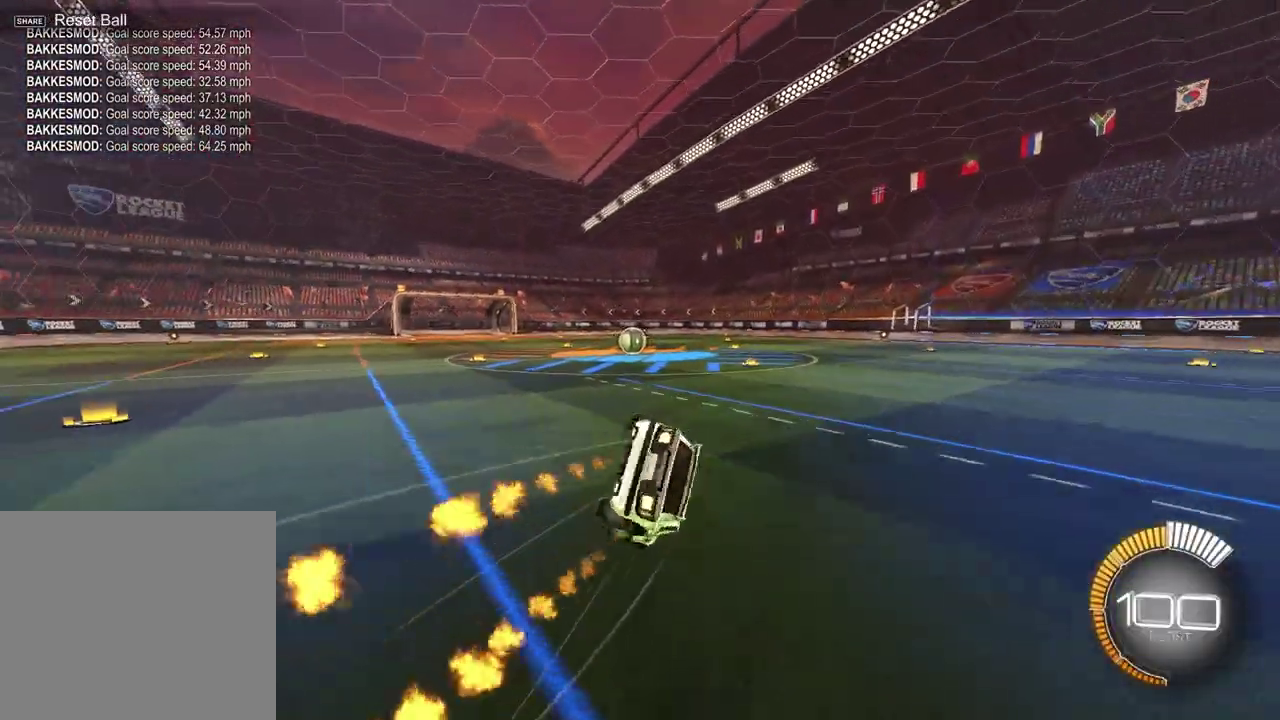
{"dt_ms": 300, "buttons": ["SQUARE", "R2"], "left_stick": "down-right", "right_stick": "center", "events": [[33, "TRIANGLE", "up"], [67, "SQUARE", "down"], [83, "left_stick", "down-right"]]}
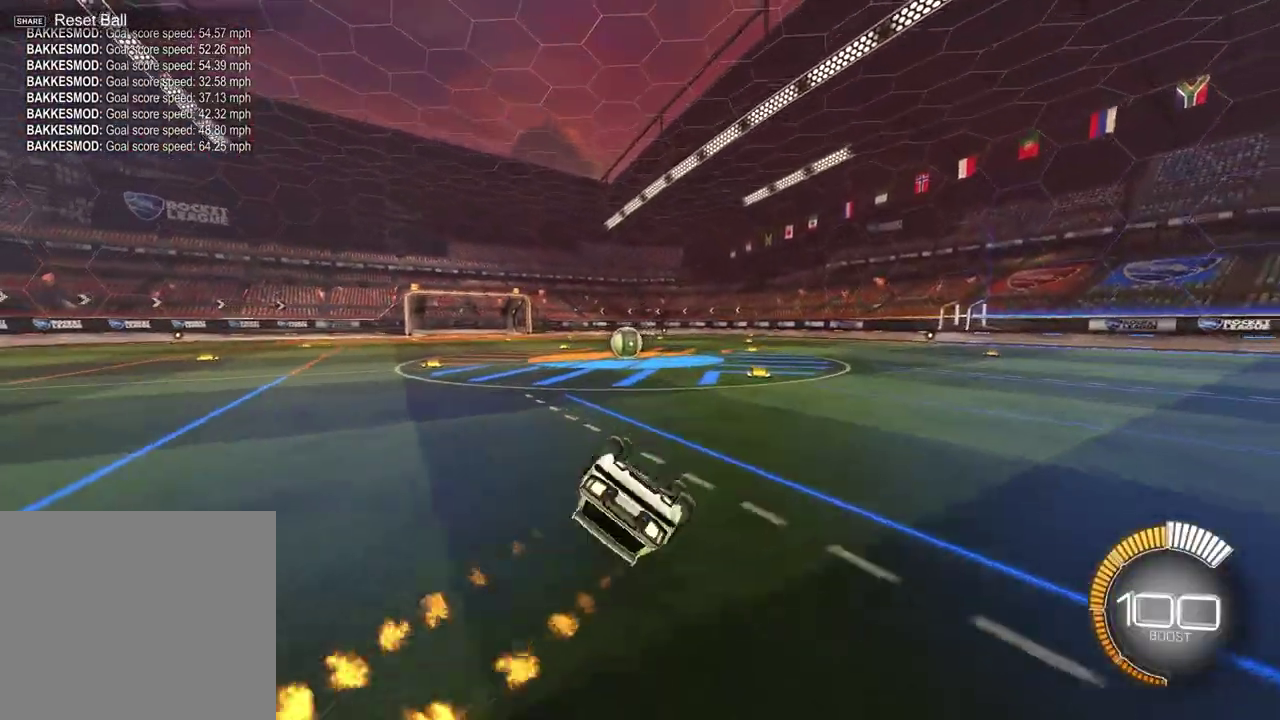
{"dt_ms": 400, "buttons": ["R2"], "left_stick": "center", "right_stick": "center", "events": [[350, "left_stick", "center"], [383, "SQUARE", "up"]]}
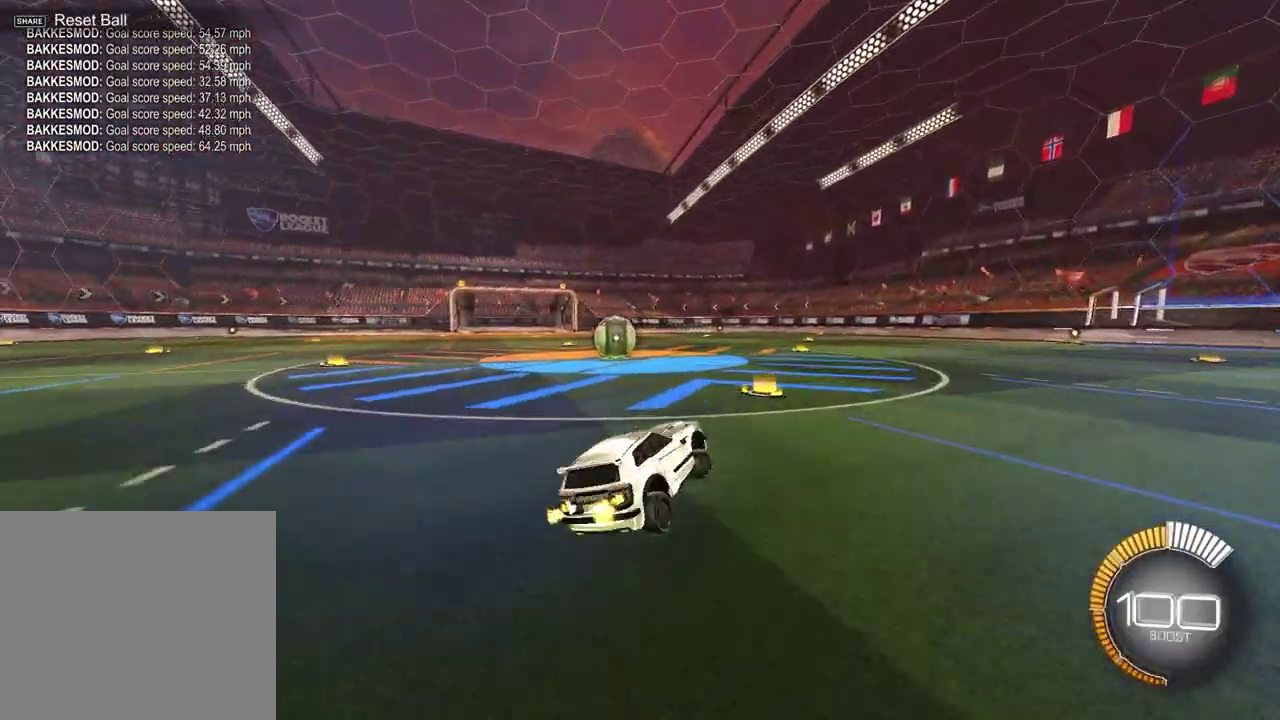
{"dt_ms": 700, "buttons": ["R2"], "left_stick": "down", "right_stick": "center", "events": [[167, "left_stick", "up-right"], [267, "left_stick", "up-left"], [300, "CROSS", "down"], [383, "left_stick", "down-left"], [533, "CROSS", "up"], [533, "left_stick", "down"]]}